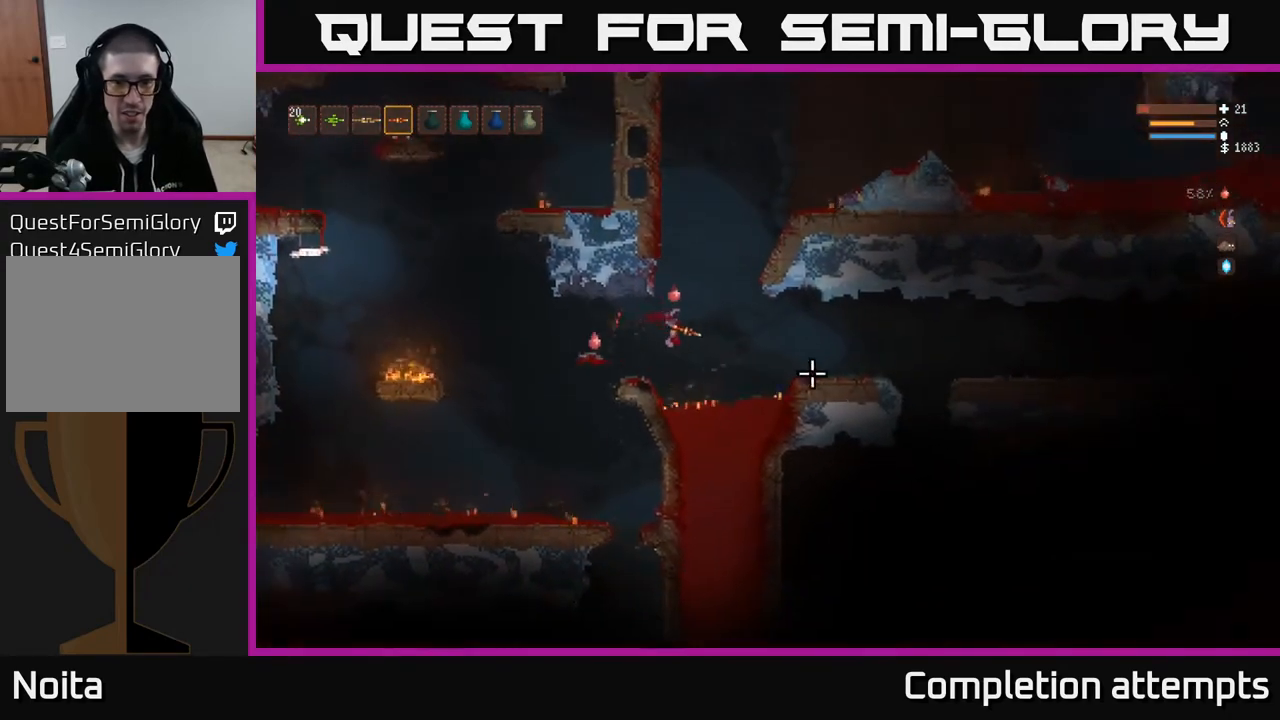
Gameplay with a controller (Xbox layout); each line is a JSON object with the inputs held at the frame after it. "events" lists button and stick changes between this image and that frame as [ms after this image, input, new state], when the widget could be followed in between.
{"buttons": [], "left_stick": "center", "right_stick": "down", "events": [[67, "right_stick", "down-right"], [200, "right_stick", "down"], [283, "left_stick", "center"]]}
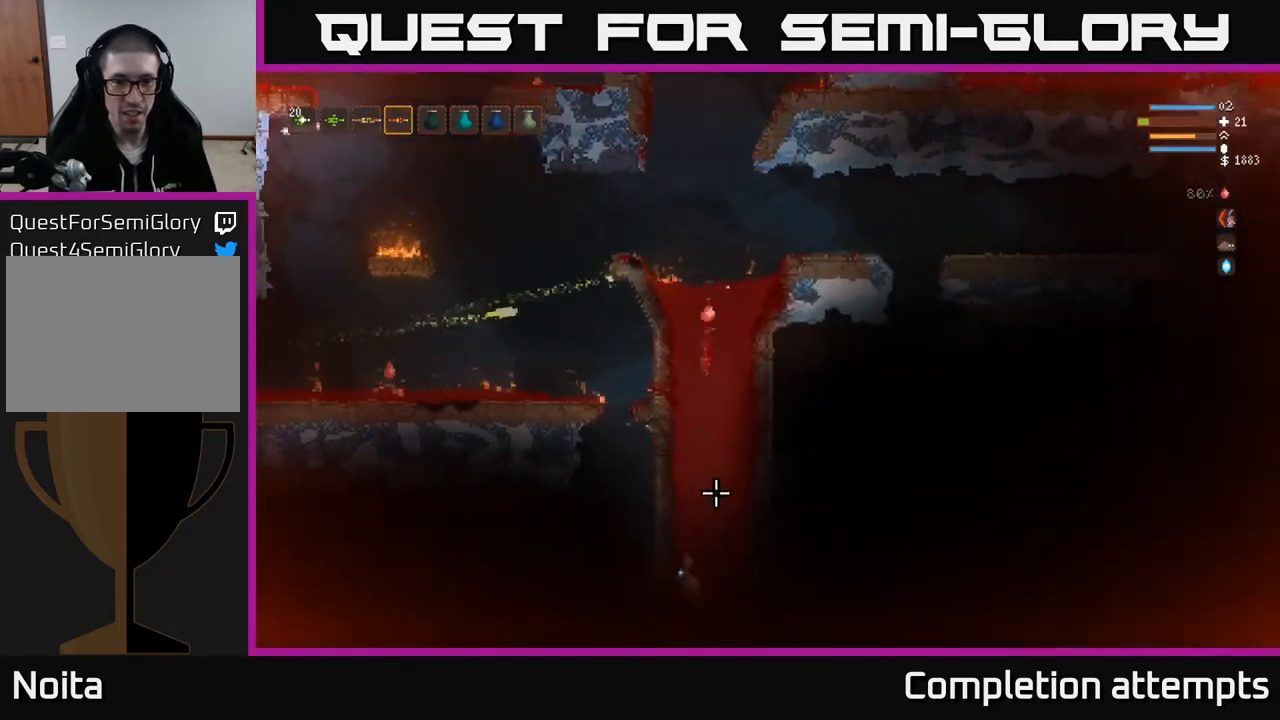
{"buttons": [], "left_stick": "center", "right_stick": "center", "events": [[400, "right_stick", "center"]]}
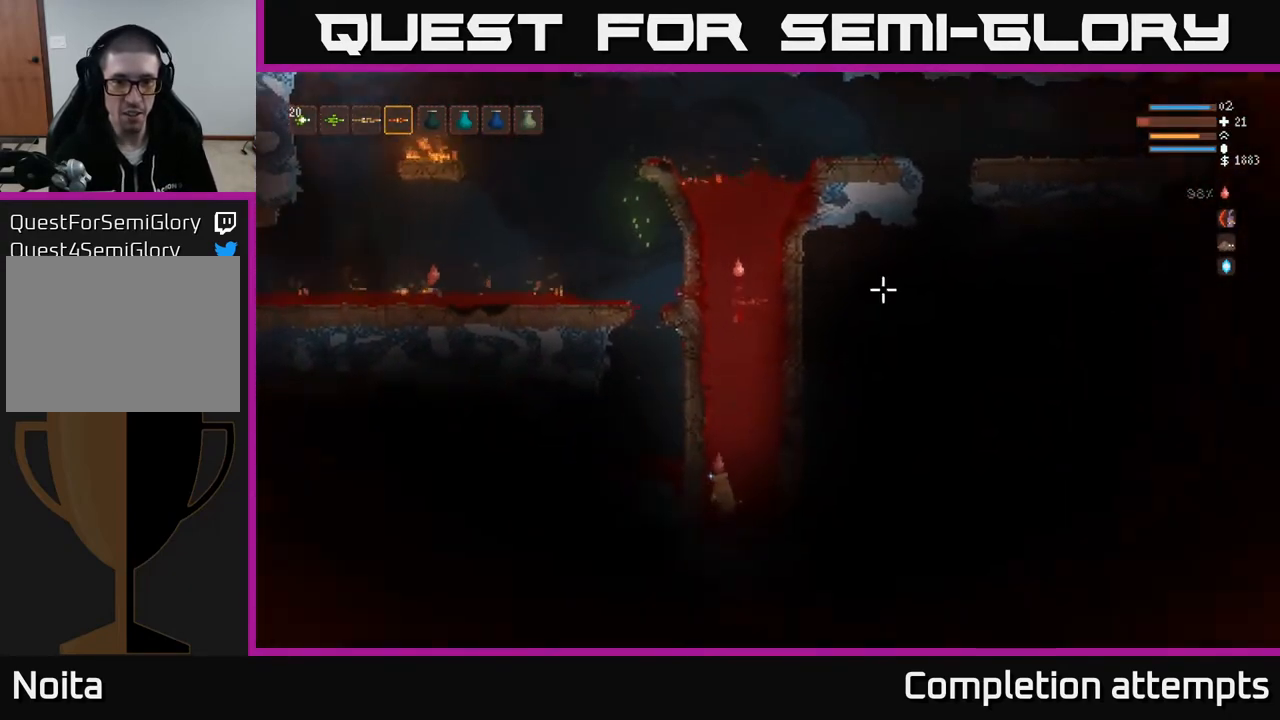
{"buttons": ["L2"], "left_stick": "right", "right_stick": "down", "events": [[50, "L2", "down"], [67, "right_stick", "down"], [167, "left_stick", "right"]]}
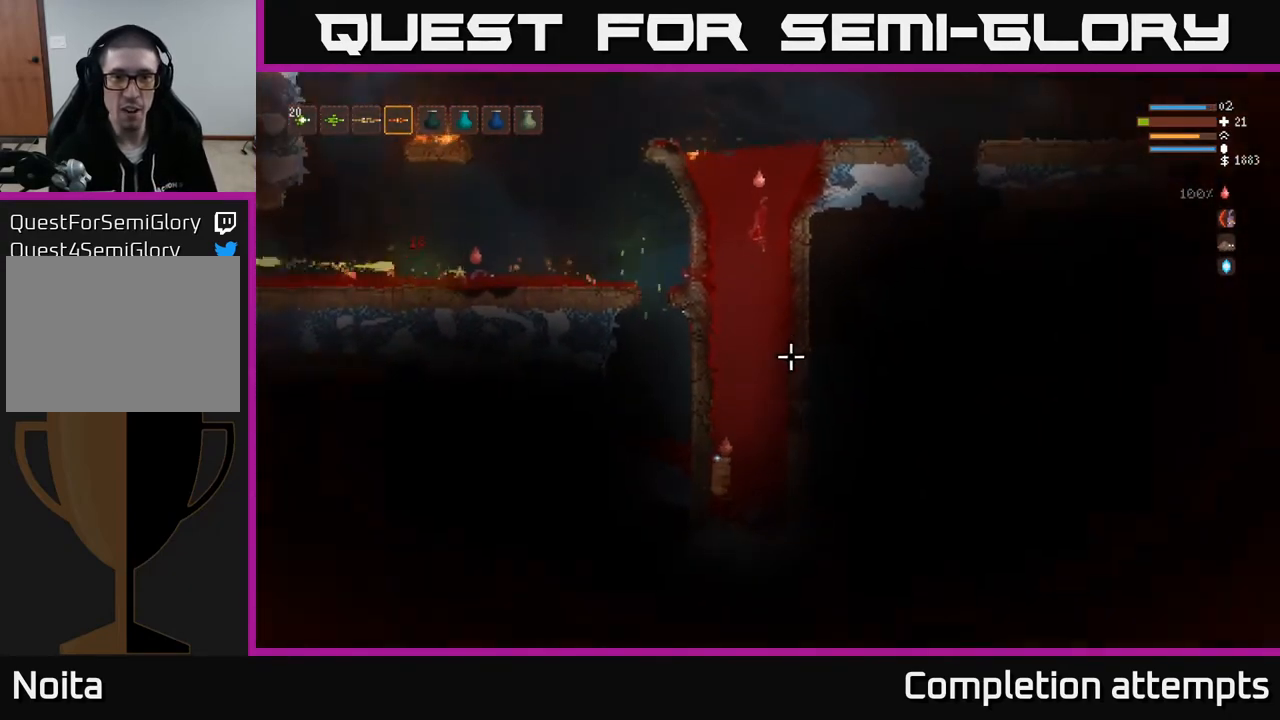
{"buttons": [], "left_stick": "right", "right_stick": "down", "events": [[500, "L2", "up"]]}
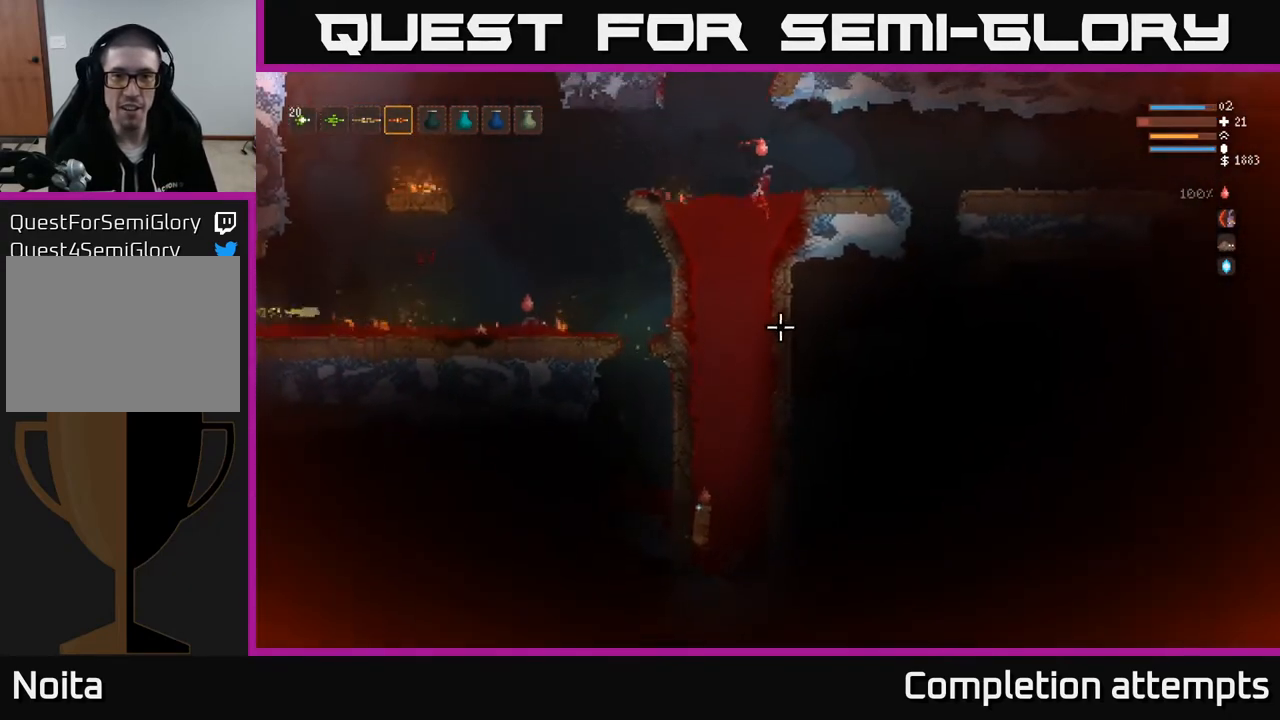
{"buttons": [], "left_stick": "right", "right_stick": "right", "events": [[483, "right_stick", "right"]]}
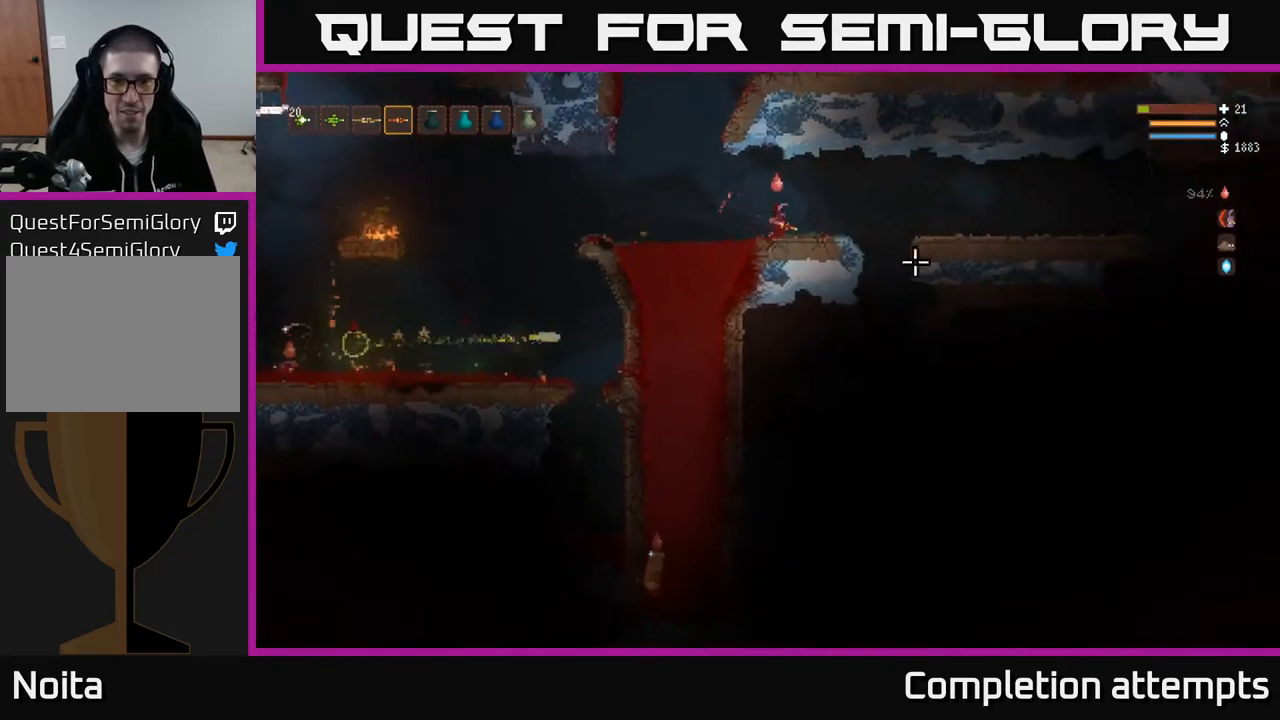
{"buttons": [], "left_stick": "center", "right_stick": "right", "events": [[383, "left_stick", "center"]]}
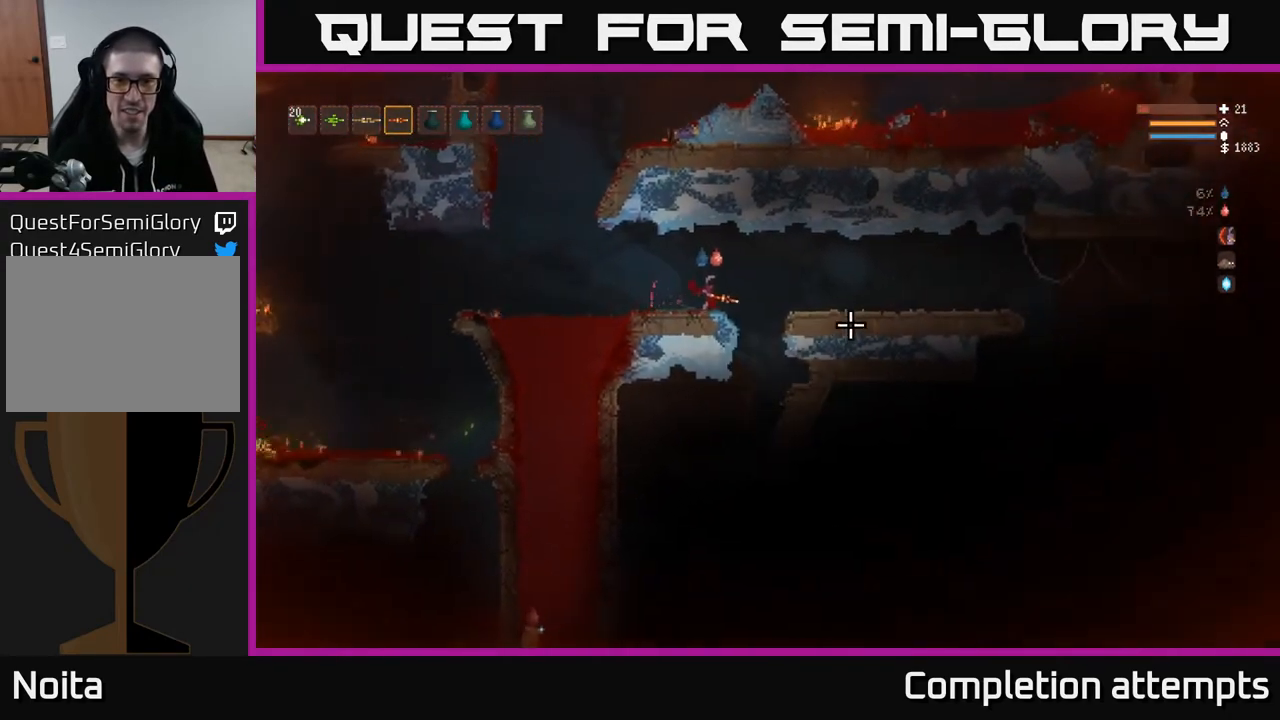
{"buttons": [], "left_stick": "right", "right_stick": "down", "events": [[150, "left_stick", "right"], [233, "right_stick", "down-right"], [350, "right_stick", "down"]]}
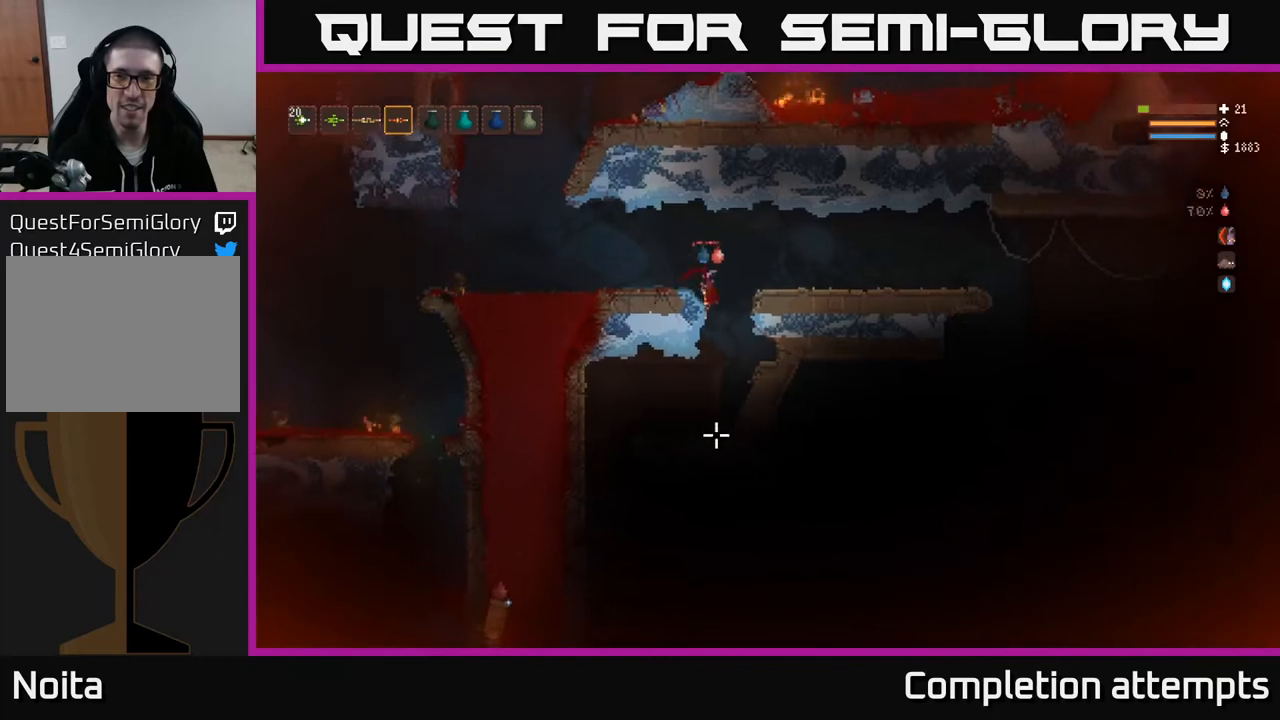
{"buttons": [], "left_stick": "center", "right_stick": "down-left", "events": [[167, "left_stick", "center"], [217, "right_stick", "down-left"]]}
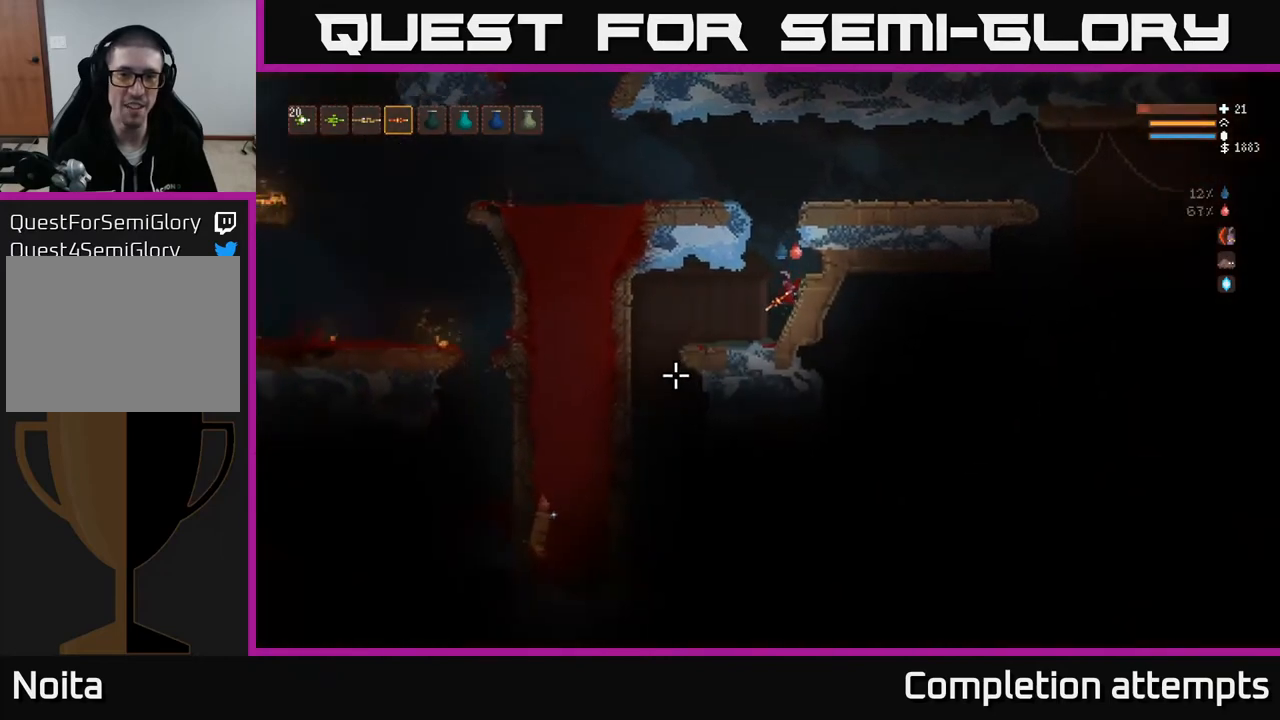
{"buttons": [], "left_stick": "left", "right_stick": "left", "events": [[133, "left_stick", "left"], [267, "right_stick", "left"], [417, "left_stick", "center"], [500, "left_stick", "left"]]}
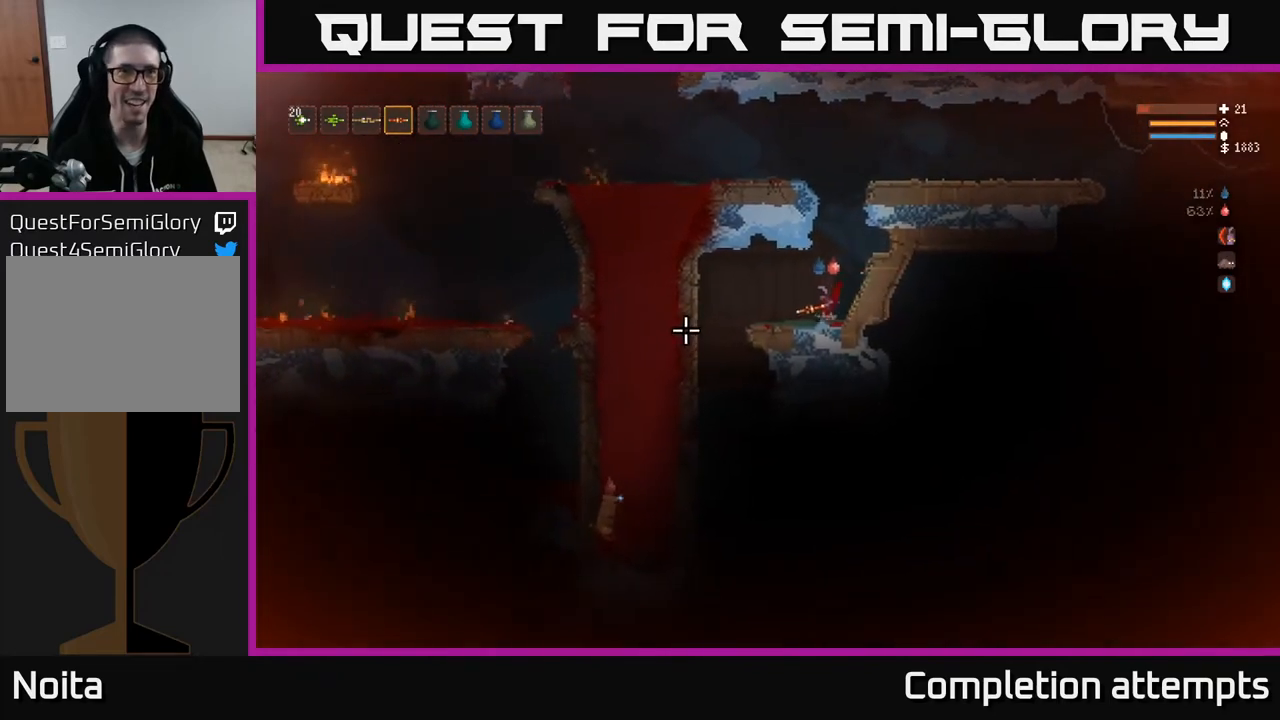
{"buttons": [], "left_stick": "left", "right_stick": "down", "events": [[350, "right_stick", "down"]]}
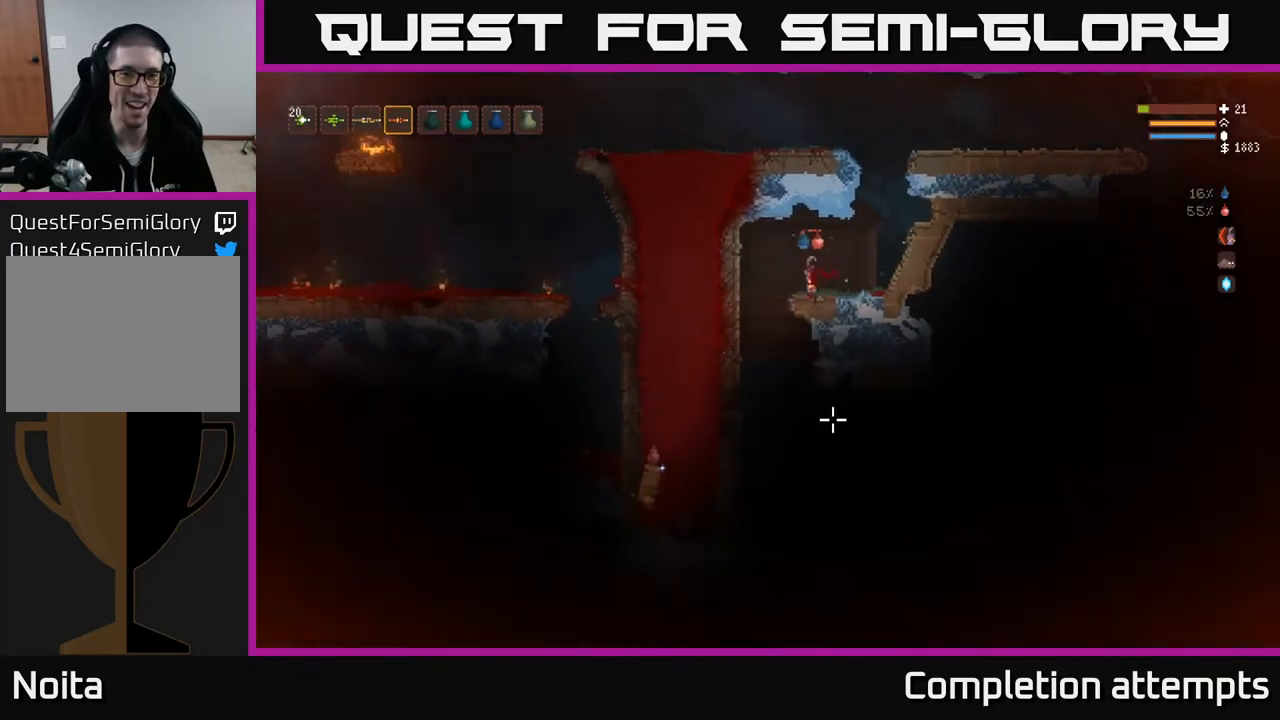
{"buttons": ["L2"], "left_stick": "center", "right_stick": "down", "events": [[300, "left_stick", "center"], [400, "L2", "down"], [450, "left_stick", "right"], [500, "left_stick", "center"]]}
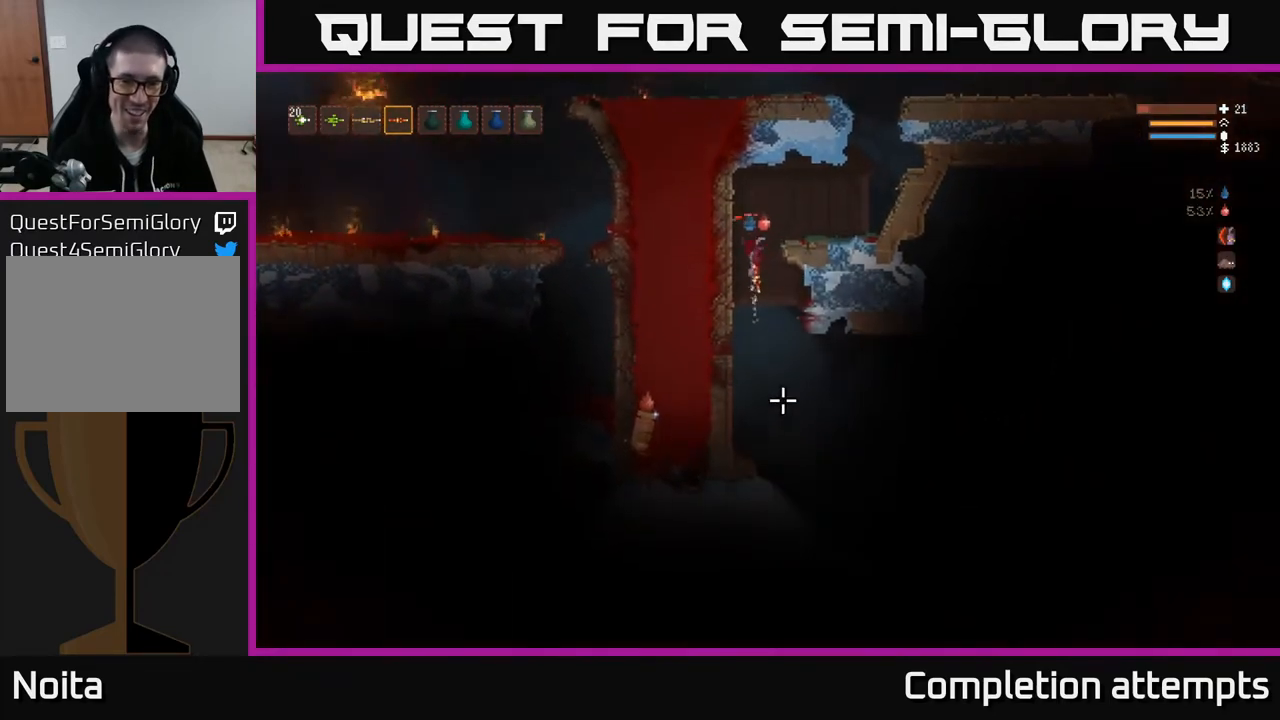
{"buttons": [], "left_stick": "center", "right_stick": "down-right", "events": [[33, "L2", "up"], [367, "right_stick", "down-right"]]}
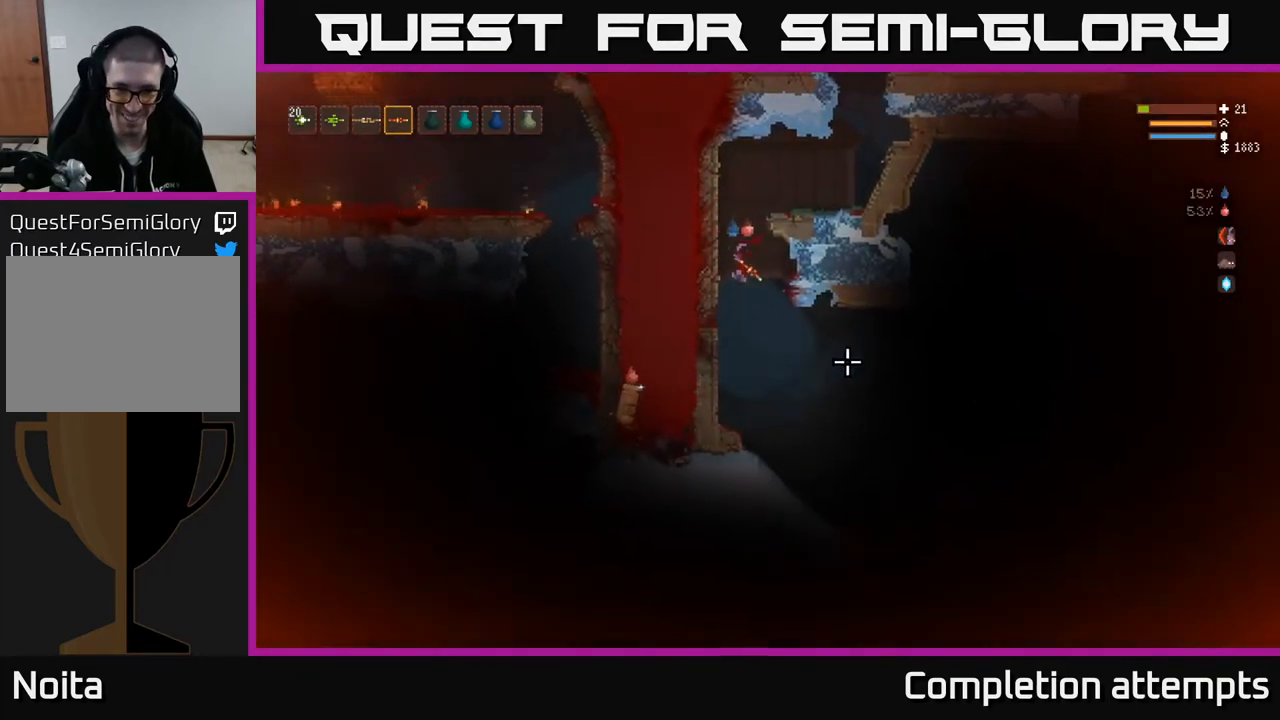
{"buttons": [], "left_stick": "right", "right_stick": "down-right", "events": [[317, "right_stick", "right"], [433, "left_stick", "right"], [500, "right_stick", "down-right"]]}
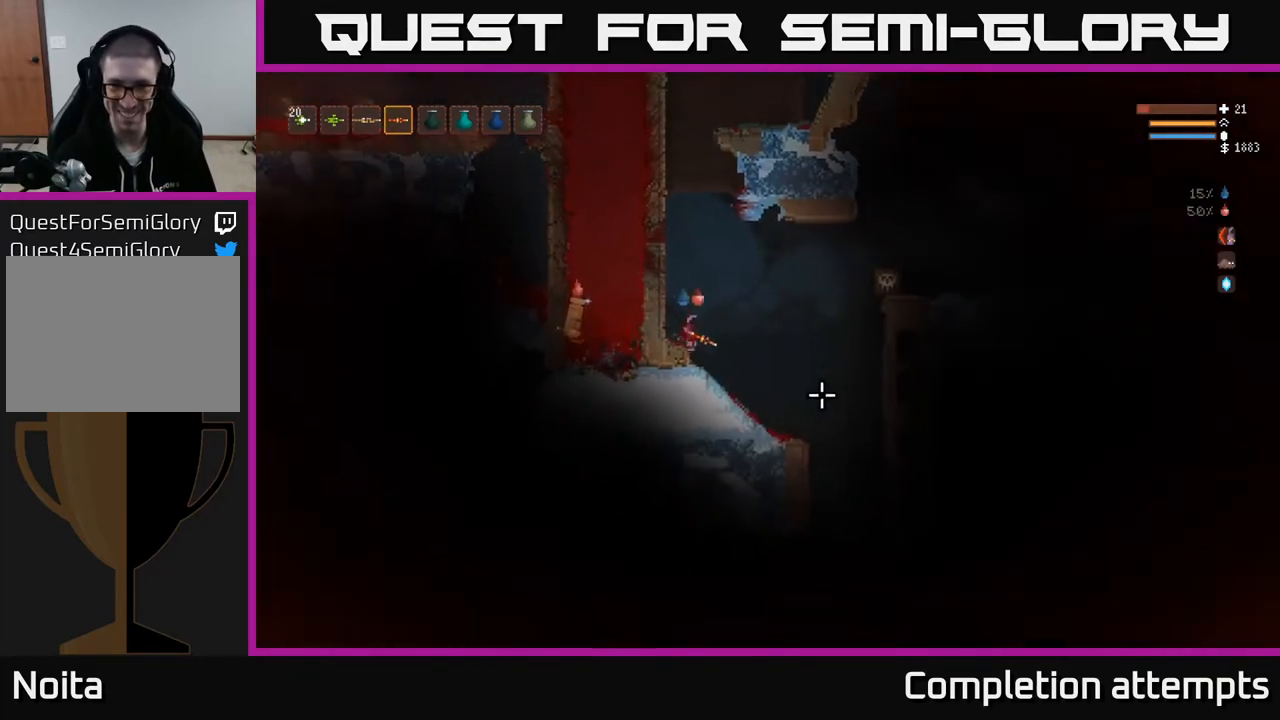
{"buttons": [], "left_stick": "center", "right_stick": "right", "events": [[233, "right_stick", "right"], [333, "left_stick", "center"]]}
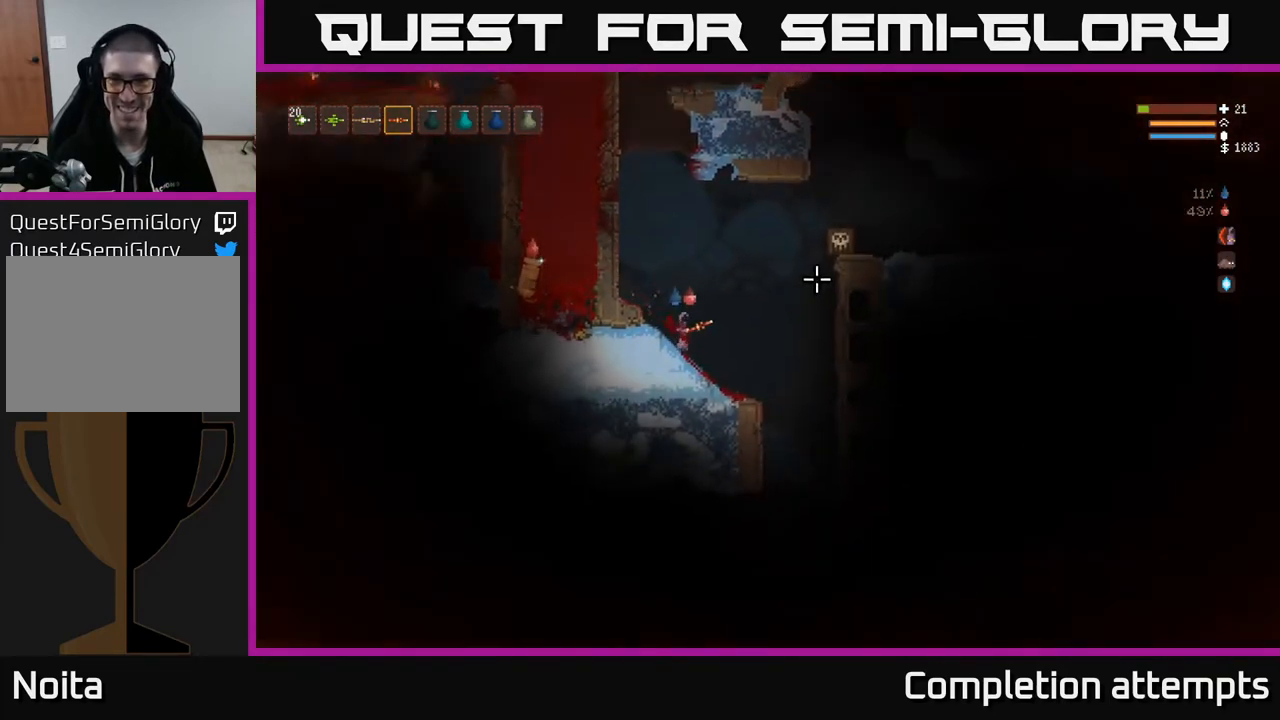
{"buttons": ["L2"], "left_stick": "right", "right_stick": "right", "events": [[17, "left_stick", "right"], [100, "L2", "down"]]}
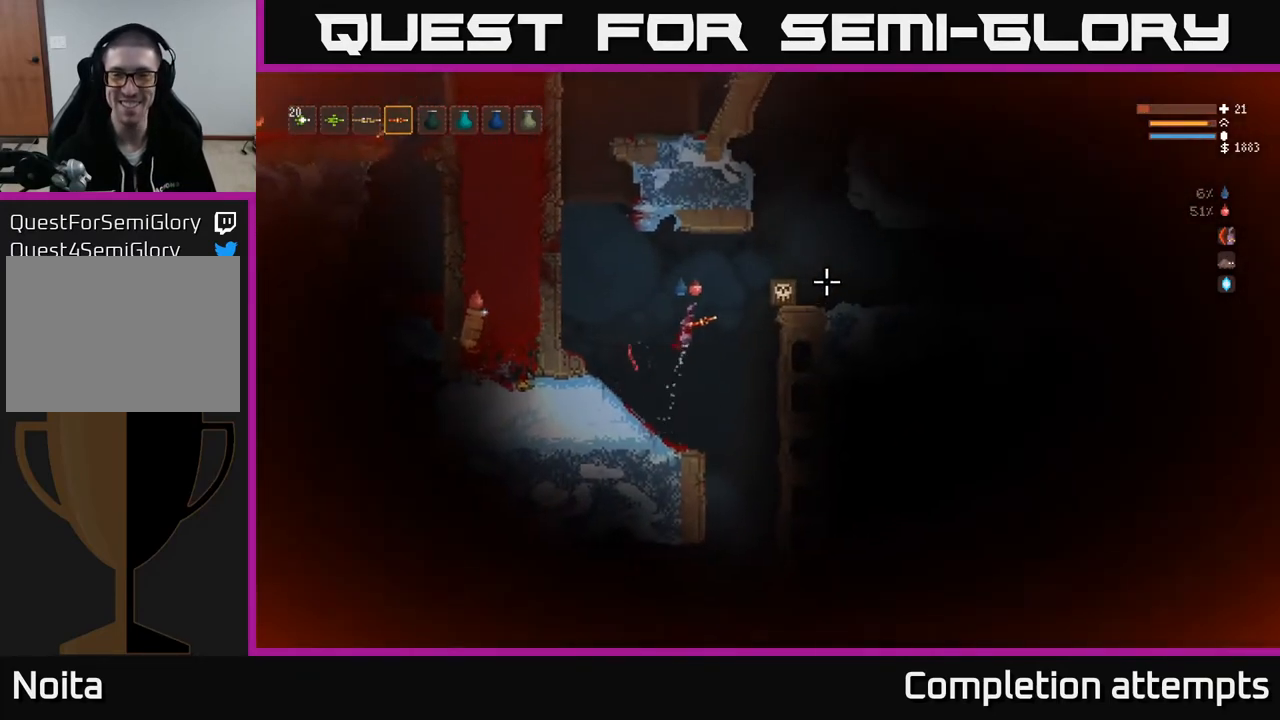
{"buttons": ["L3"], "left_stick": "right", "right_stick": "right", "events": [[217, "L2", "up"], [450, "L3", "down"]]}
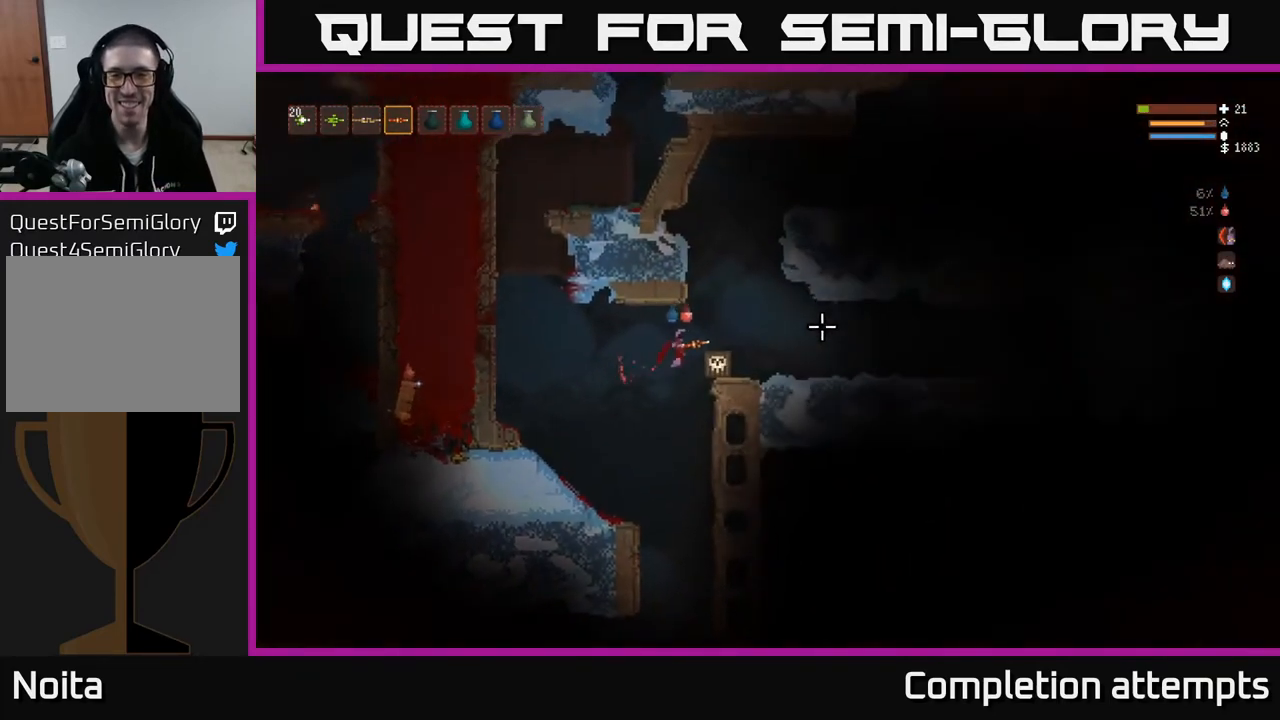
{"buttons": ["L2"], "left_stick": "right", "right_stick": "right", "events": [[100, "L2", "down"], [100, "L3", "up"], [250, "L2", "up"], [283, "left_stick", "center"], [467, "left_stick", "right"], [483, "L2", "down"]]}
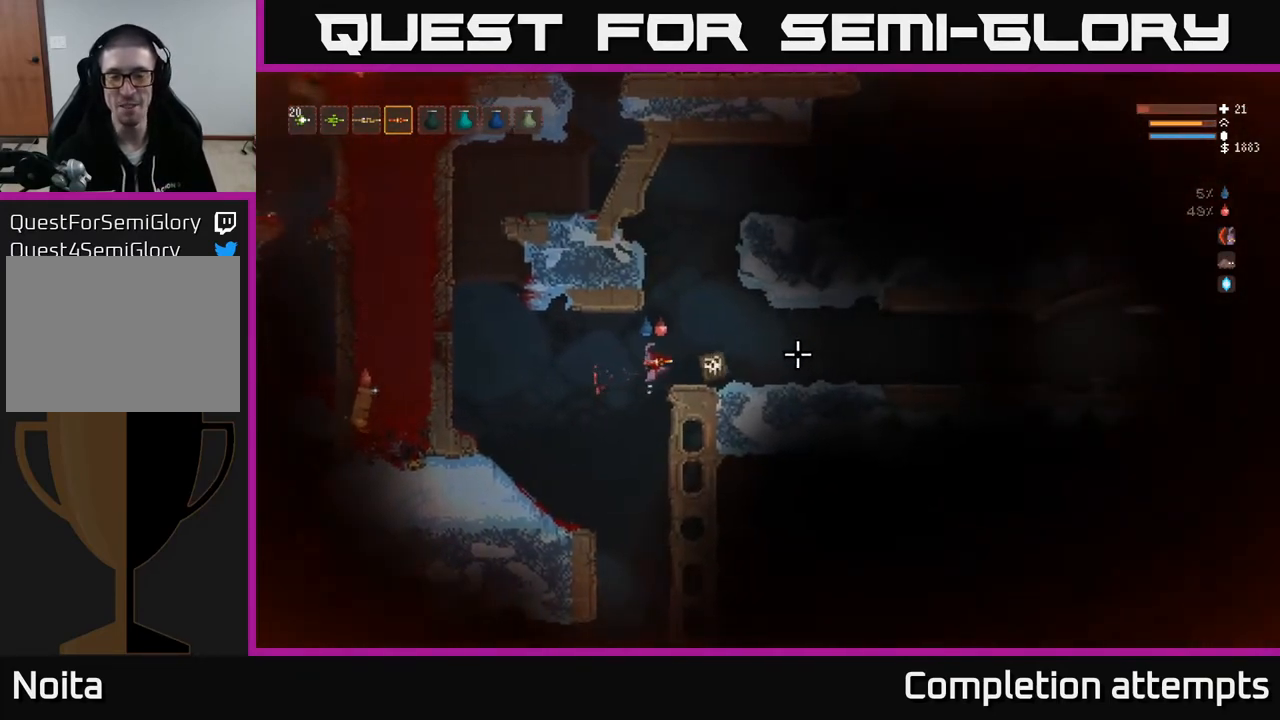
{"buttons": [], "left_stick": "right", "right_stick": "right", "events": [[300, "L2", "up"]]}
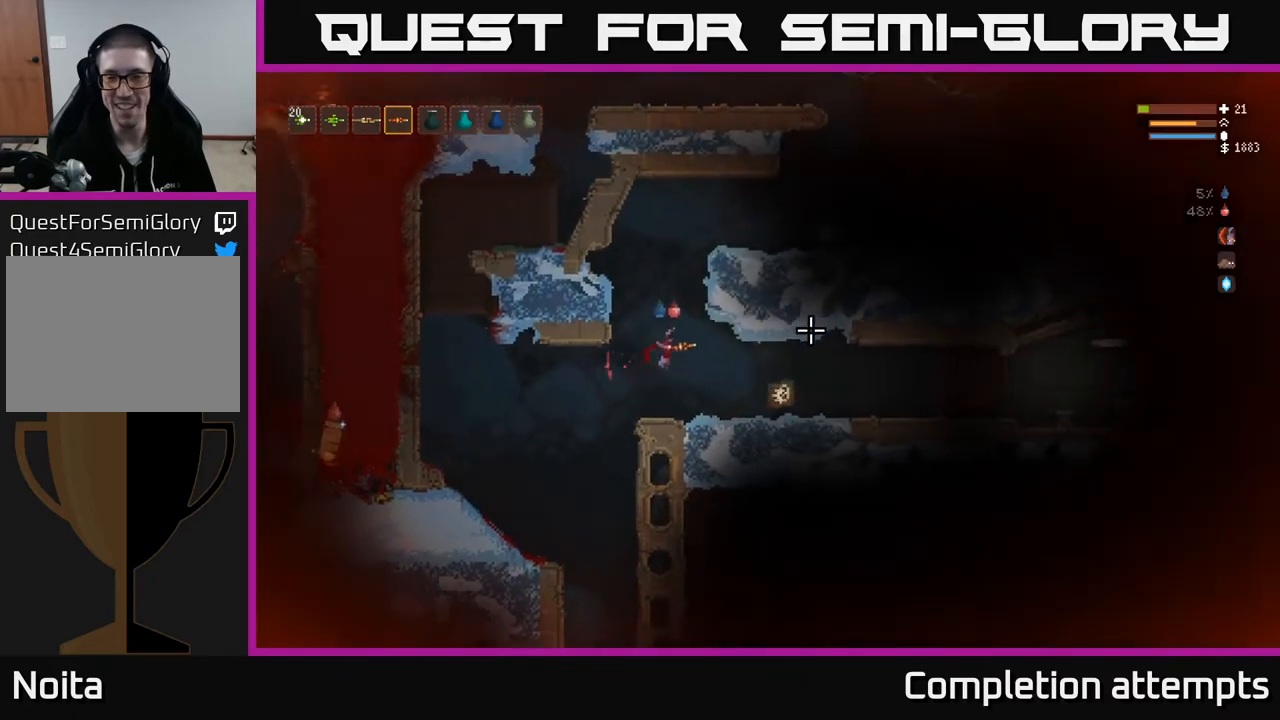
{"buttons": [], "left_stick": "right", "right_stick": "right", "events": []}
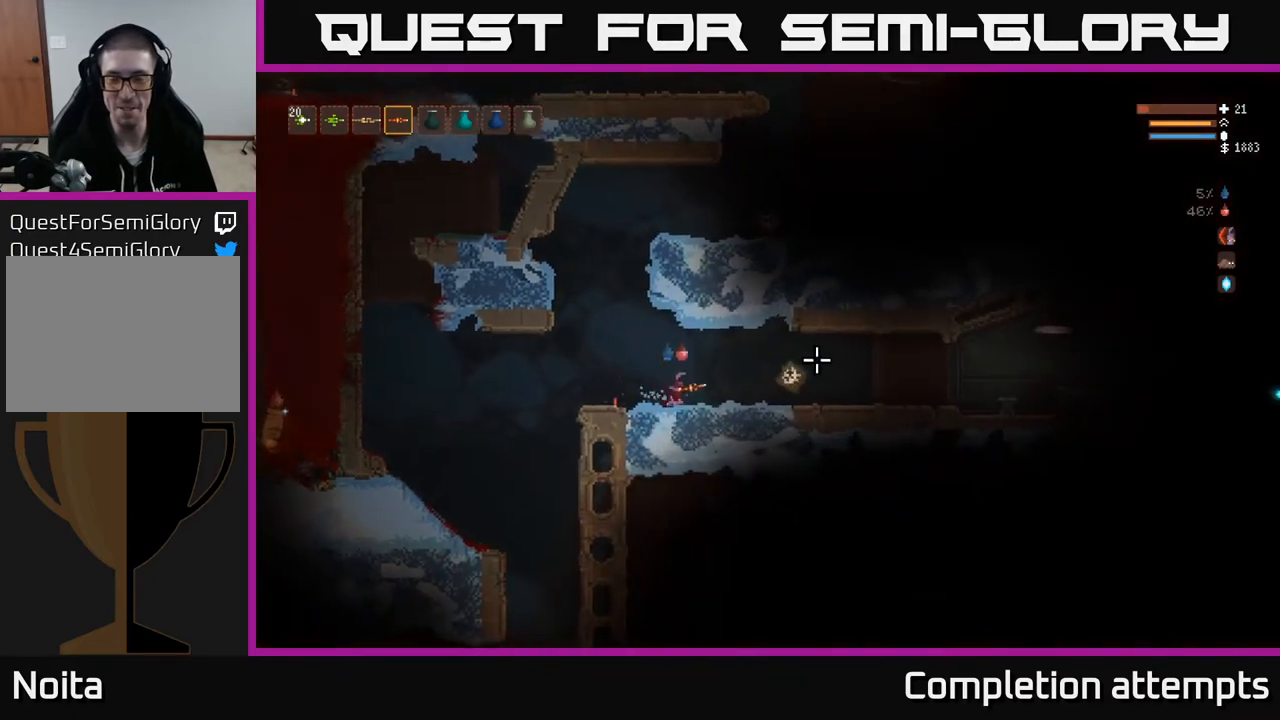
{"buttons": [], "left_stick": "right", "right_stick": "right", "events": []}
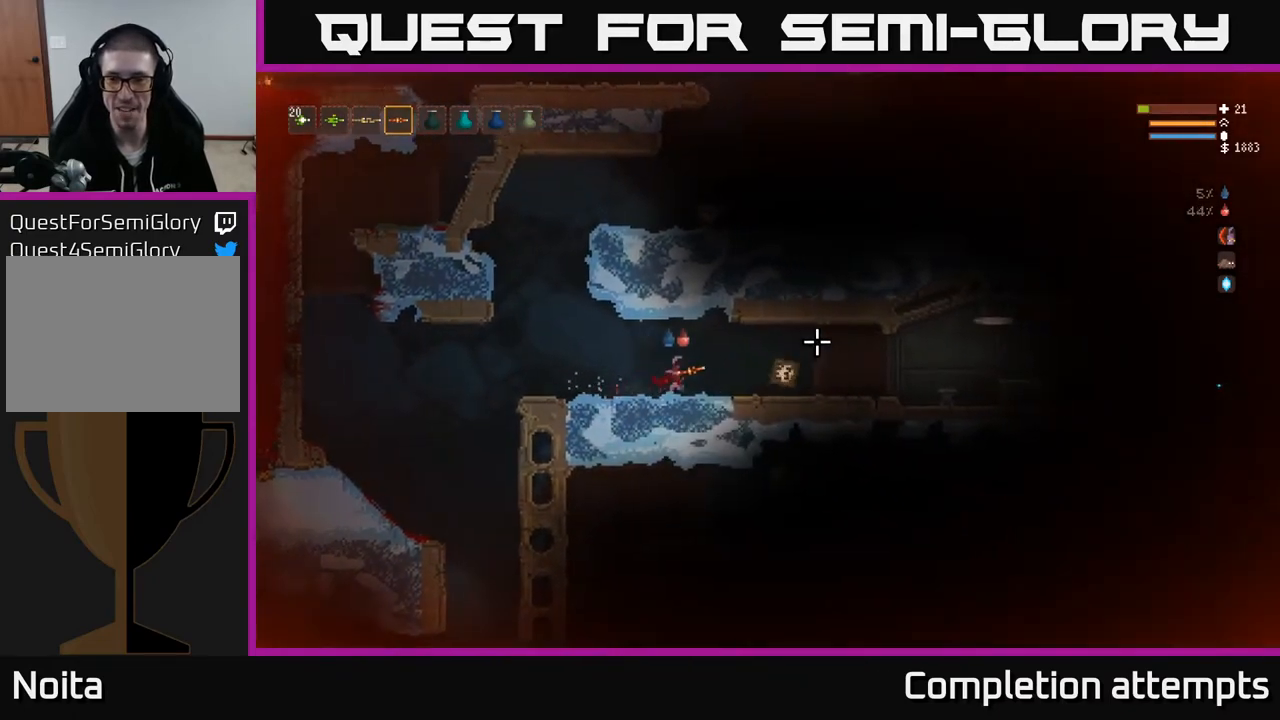
{"buttons": [], "left_stick": "right", "right_stick": "right", "events": []}
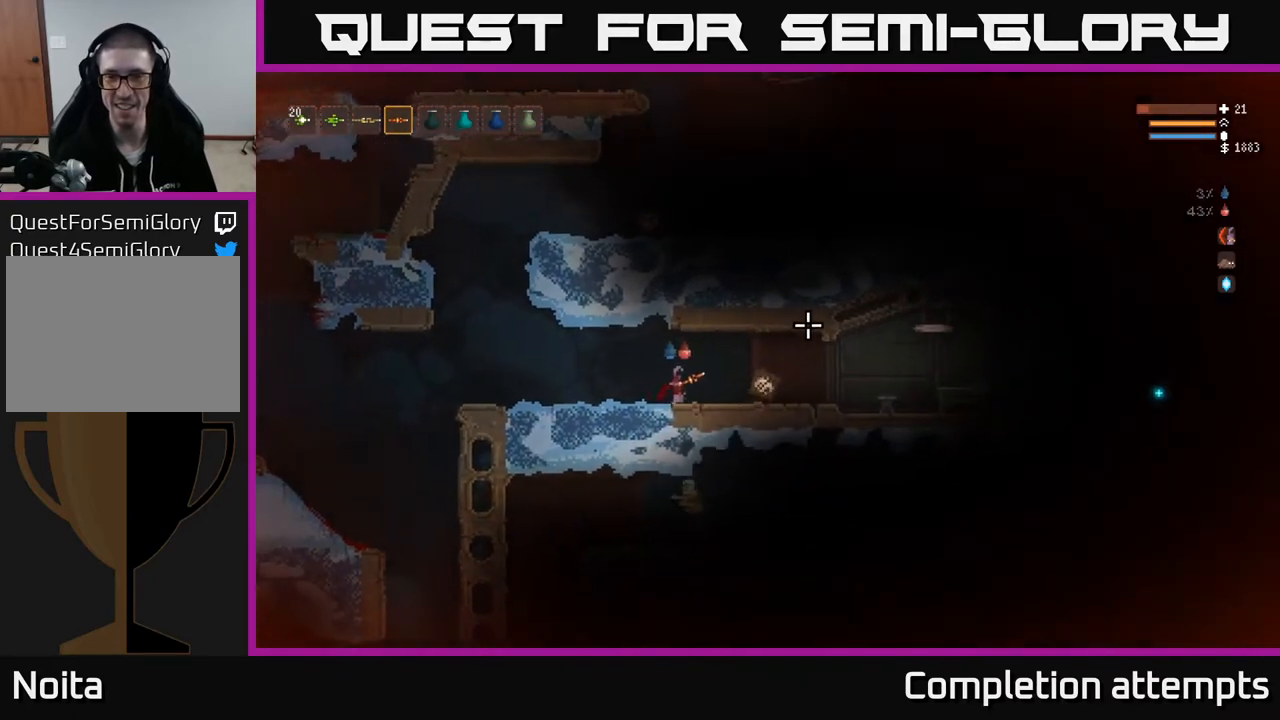
{"buttons": ["L3"], "left_stick": "right", "right_stick": "right", "events": [[483, "L3", "down"]]}
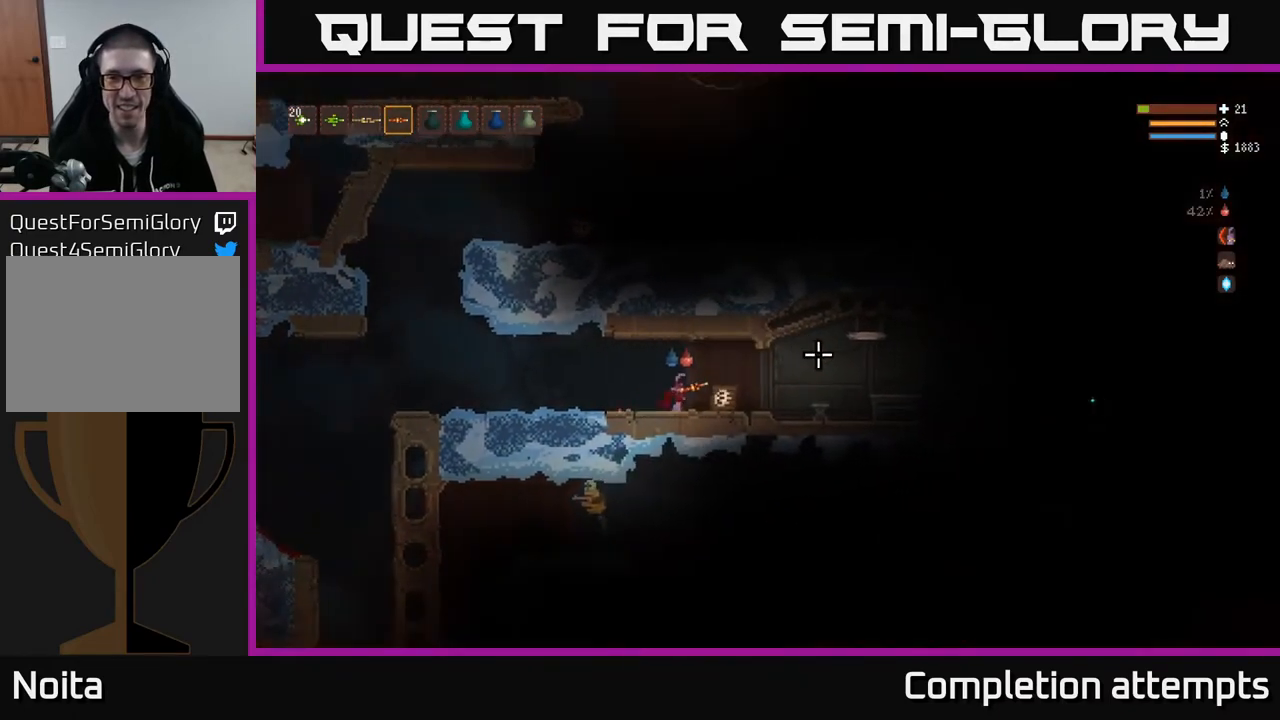
{"buttons": [], "left_stick": "left", "right_stick": "right", "events": [[150, "L3", "up"], [333, "left_stick", "left"]]}
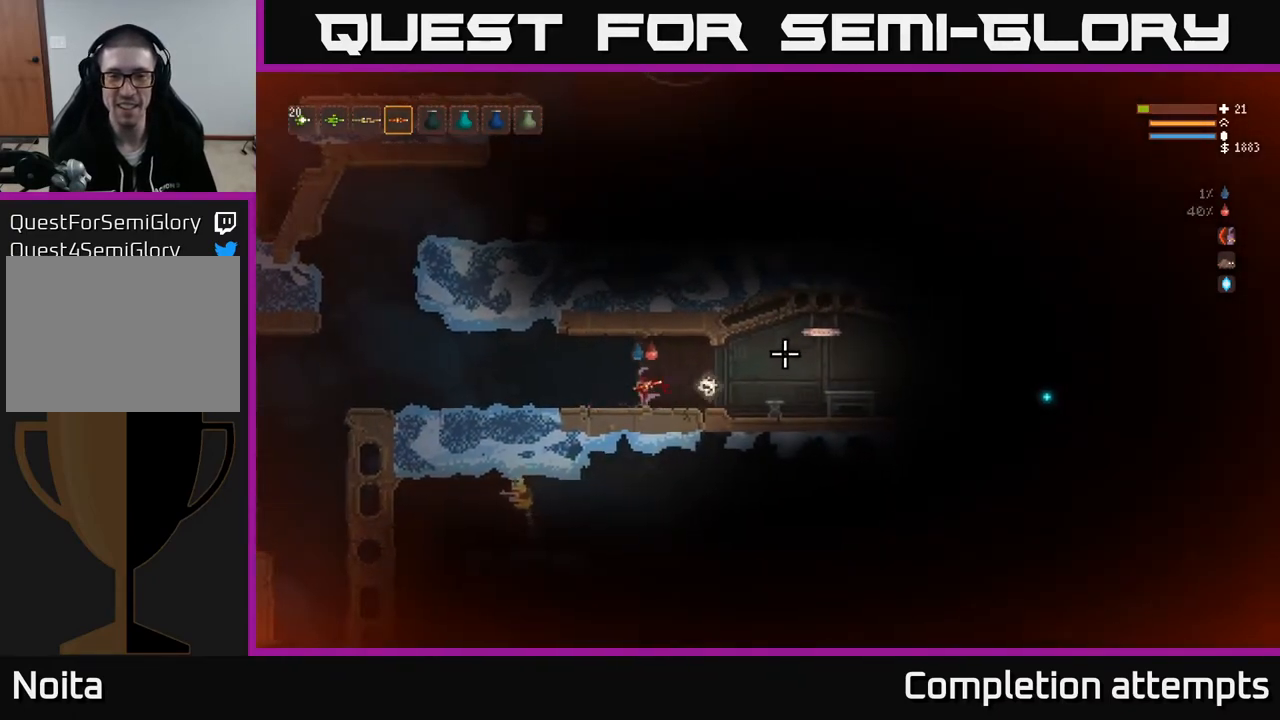
{"buttons": [], "left_stick": "left", "right_stick": "right", "events": []}
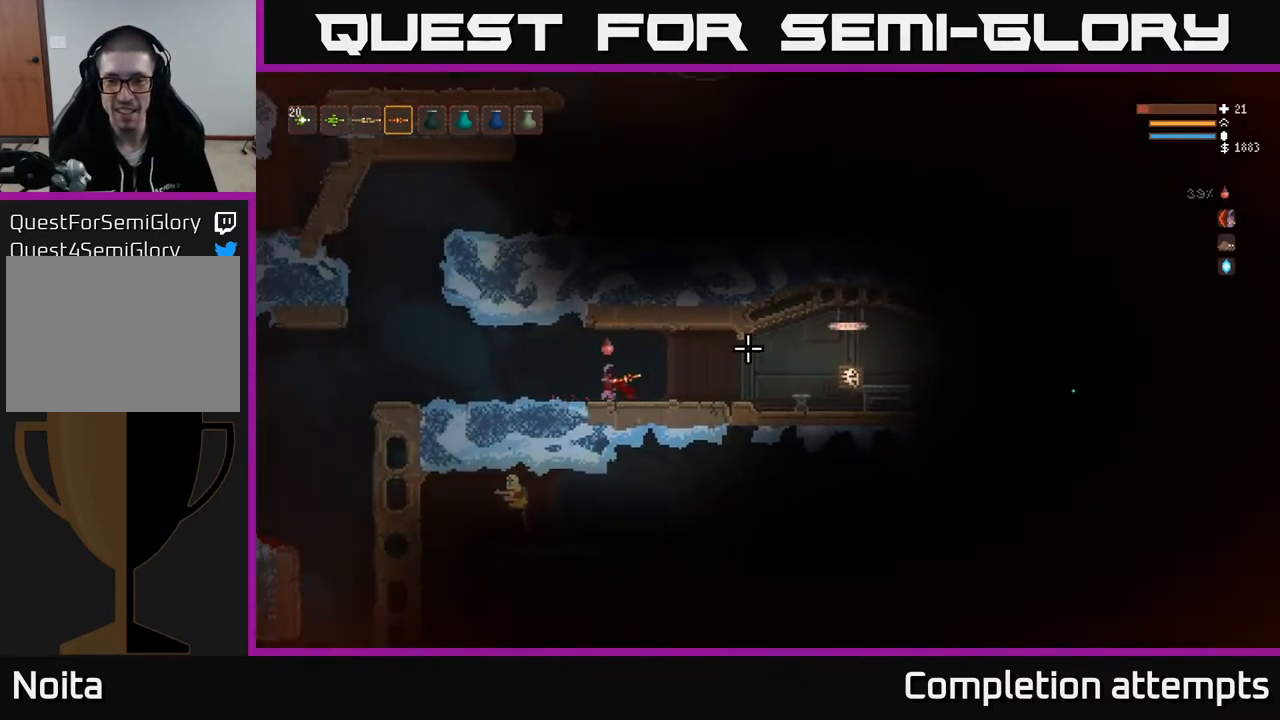
{"buttons": [], "left_stick": "left", "right_stick": "right", "events": [[217, "left_stick", "center"], [400, "left_stick", "left"]]}
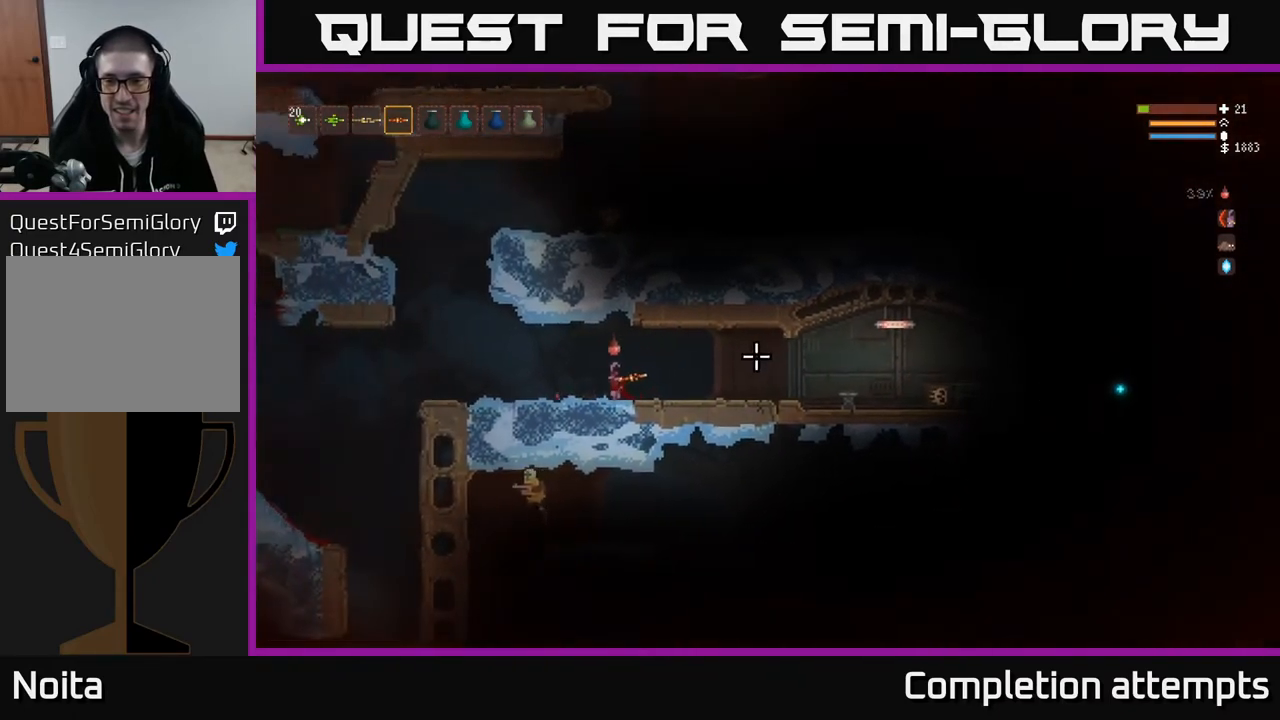
{"buttons": [], "left_stick": "center", "right_stick": "right", "events": [[50, "left_stick", "center"], [217, "left_stick", "left"], [433, "left_stick", "center"]]}
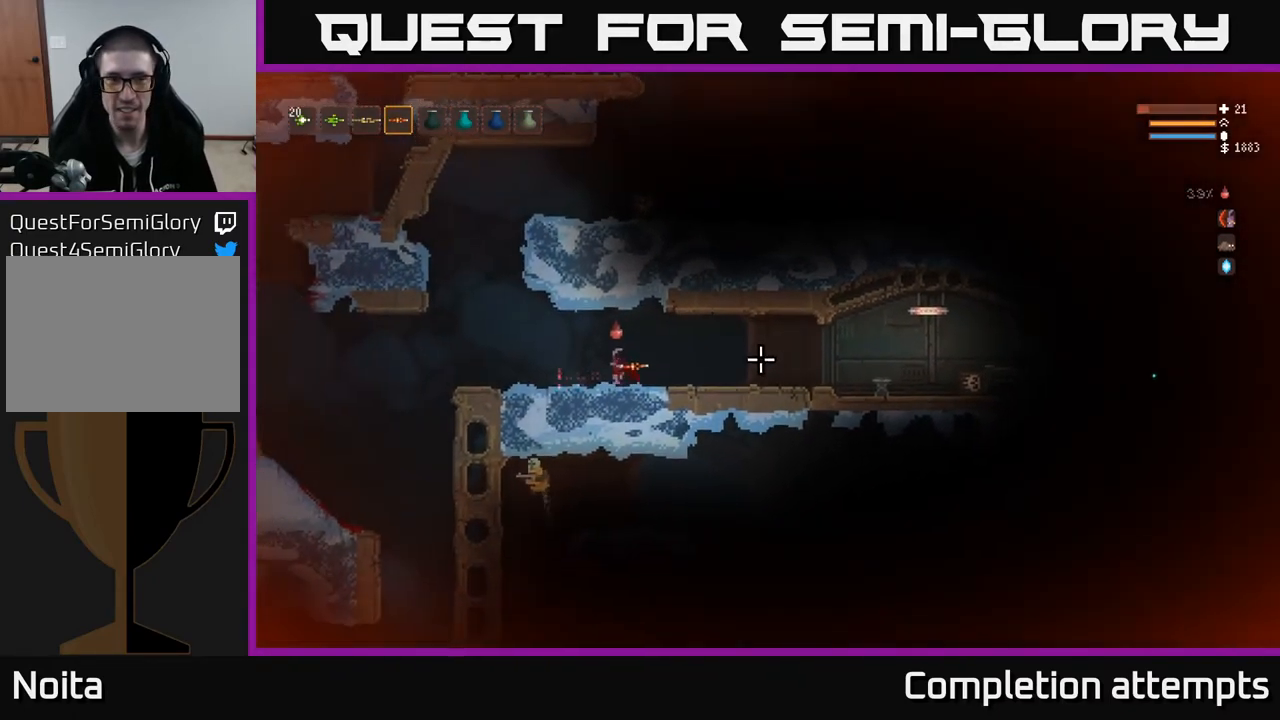
{"buttons": [], "left_stick": "left", "right_stick": "down-right", "events": [[250, "left_stick", "left"], [333, "right_stick", "down-right"]]}
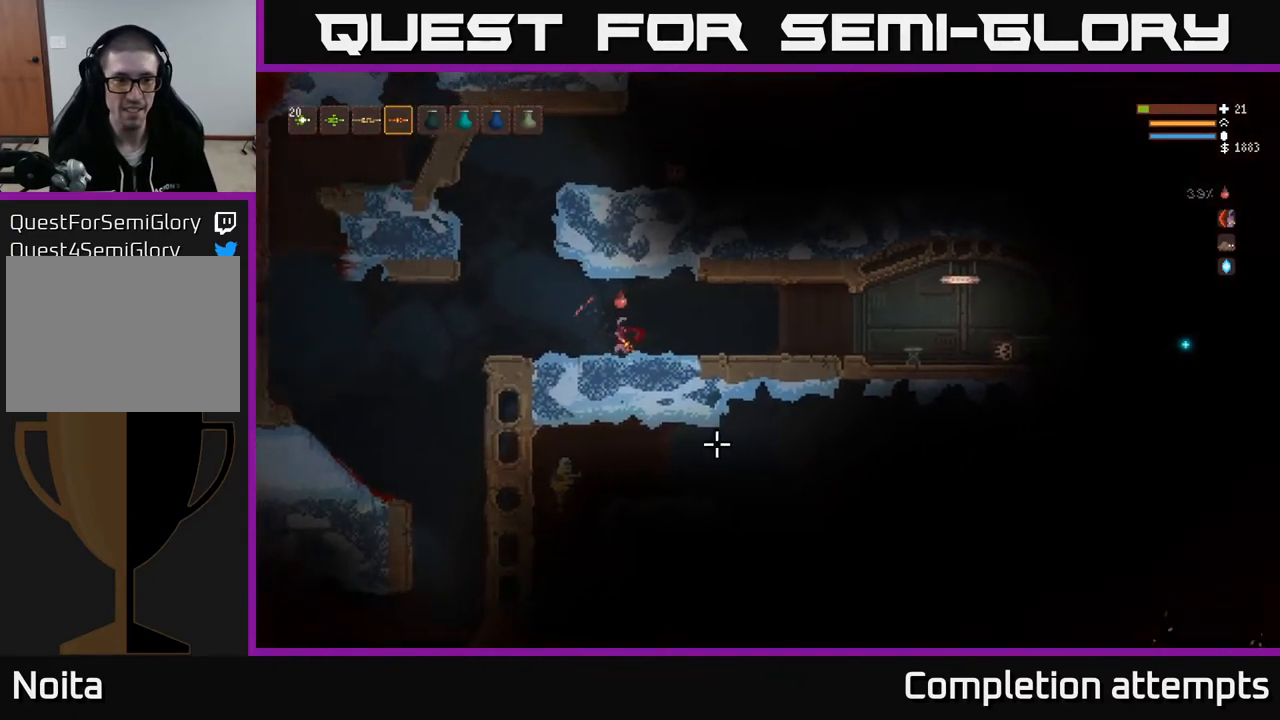
{"buttons": [], "left_stick": "left", "right_stick": "down", "events": [[117, "right_stick", "down"]]}
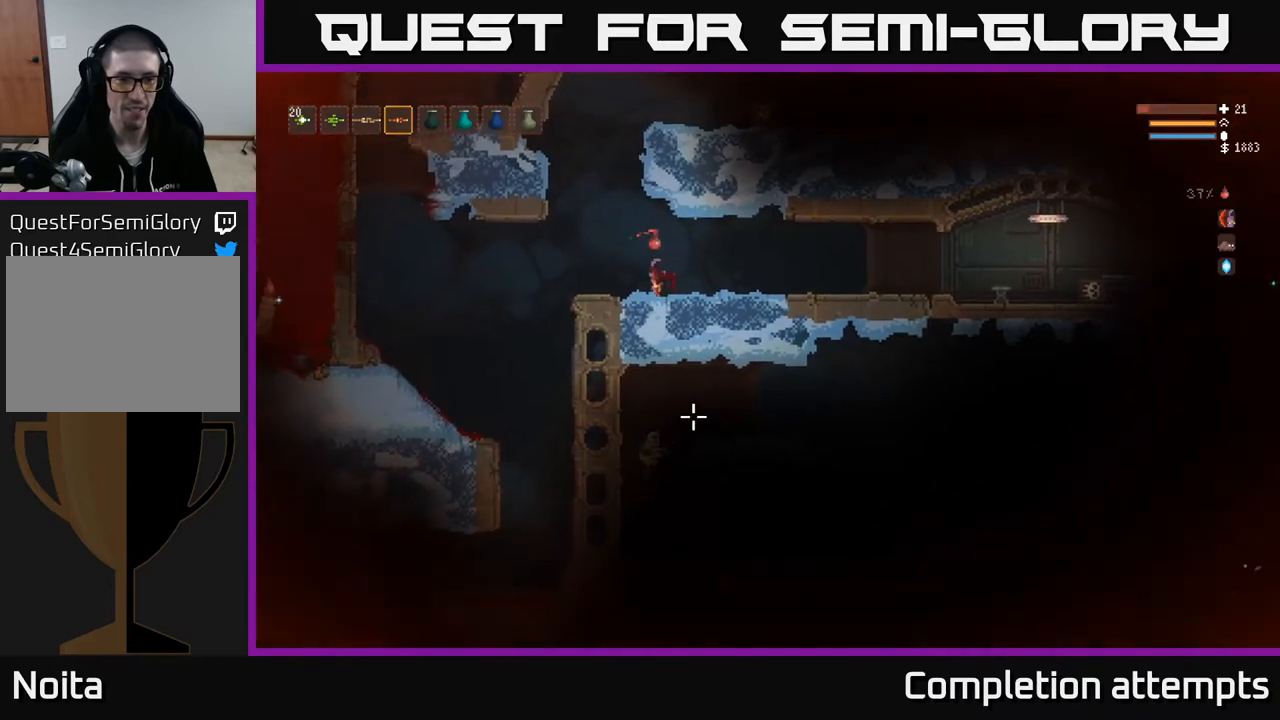
{"buttons": [], "left_stick": "left", "right_stick": "down", "events": []}
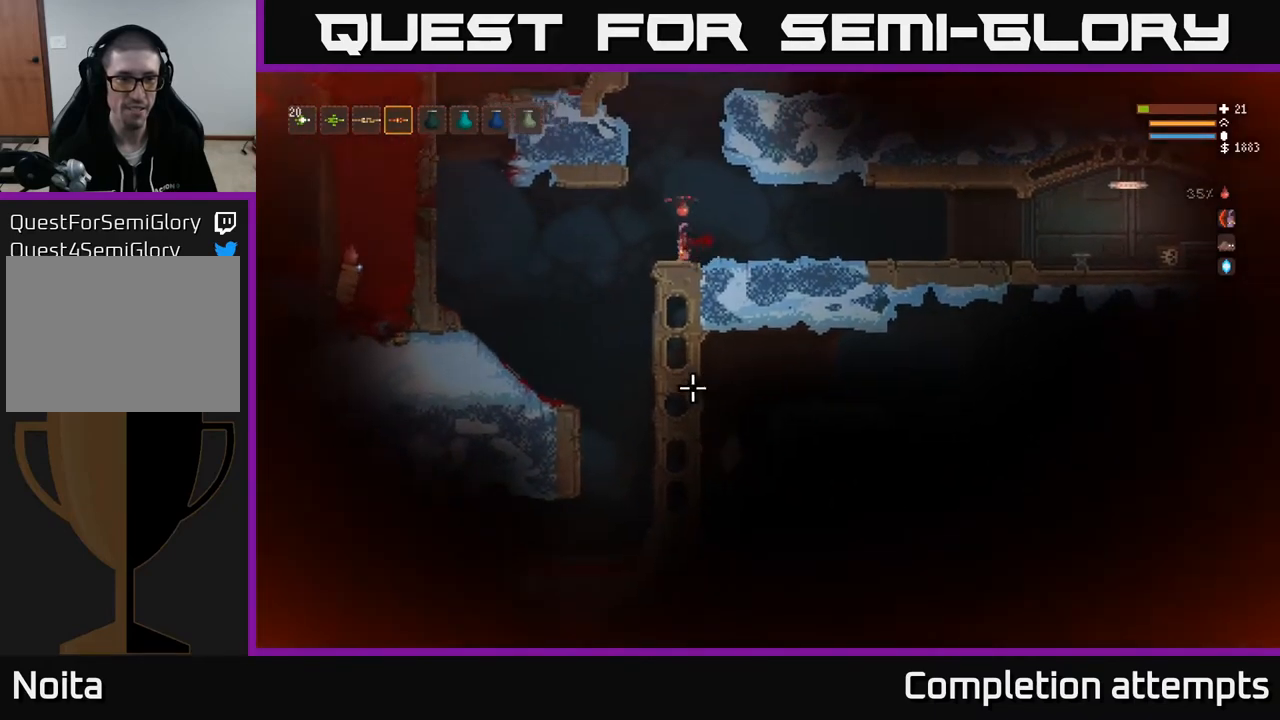
{"buttons": [], "left_stick": "center", "right_stick": "down-left", "events": [[483, "left_stick", "center"], [483, "right_stick", "down-left"]]}
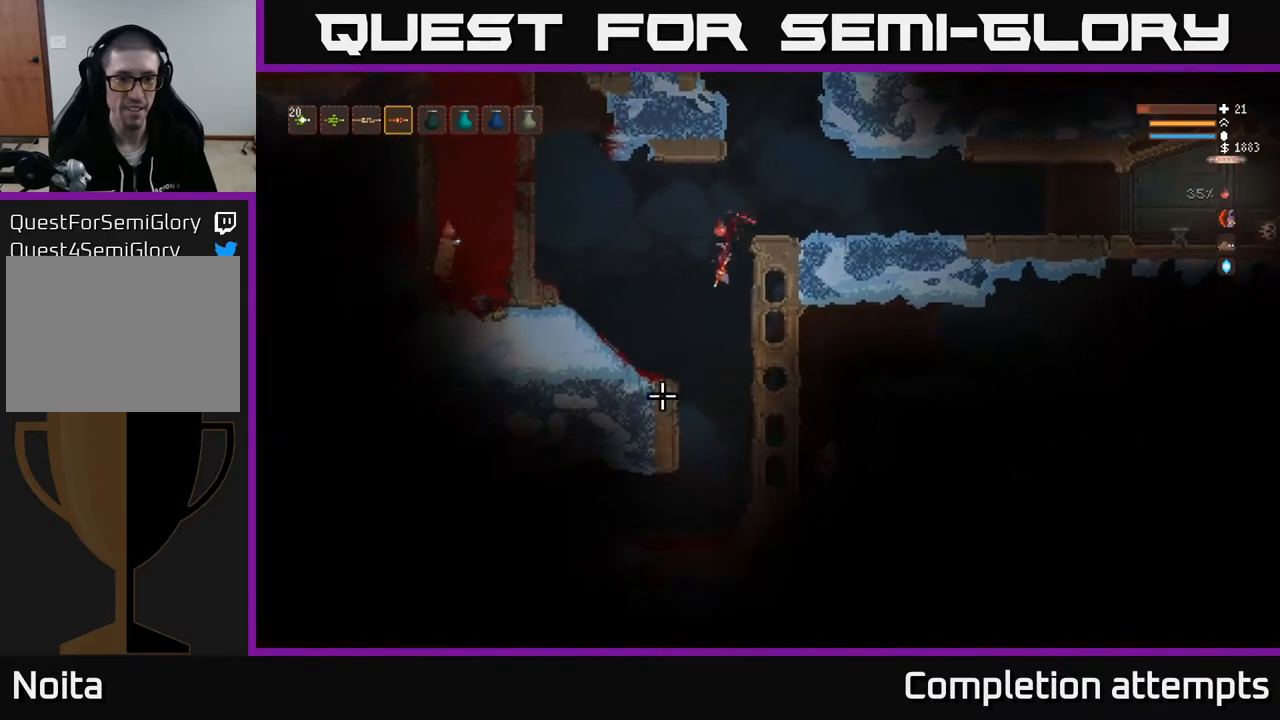
{"buttons": [], "left_stick": "center", "right_stick": "left", "events": [[150, "right_stick", "left"]]}